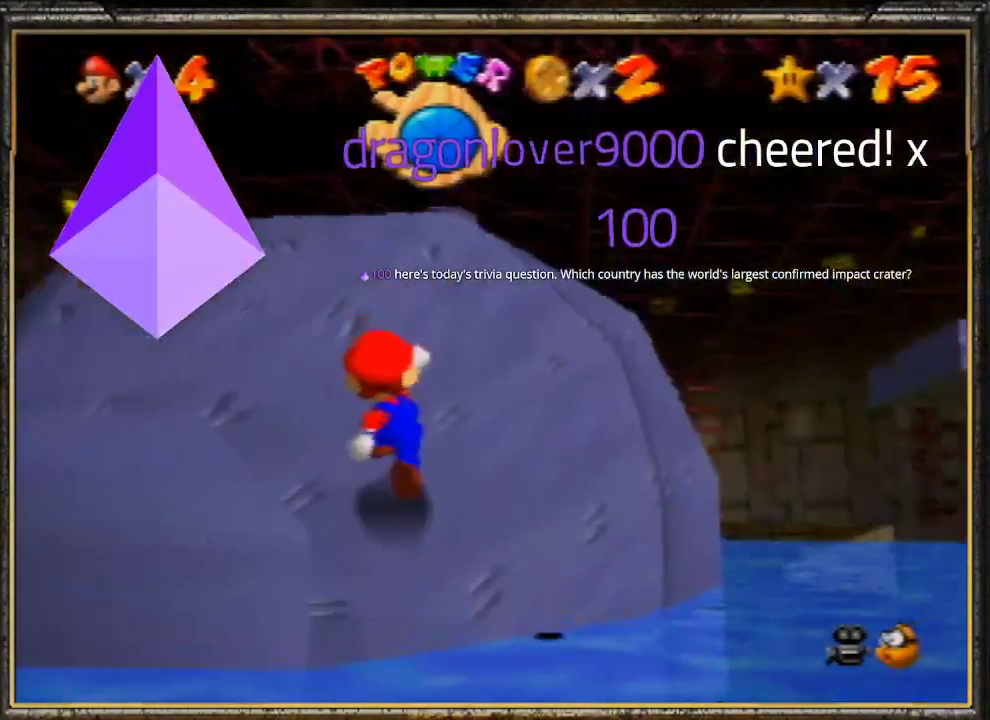
Gameplay with a controller (Nintendo layout); each line is a JSON object with the inputs held at the frame after it. "events" lists button and stick changes between this image and that frame as [ms after this image, input, new state], when the widget could be followed in between. Not read: L3 R3.
{"buttons": ["A", "B"], "left_stick": "up-left", "events": [[33, "A", "down"], [267, "B", "down"]]}
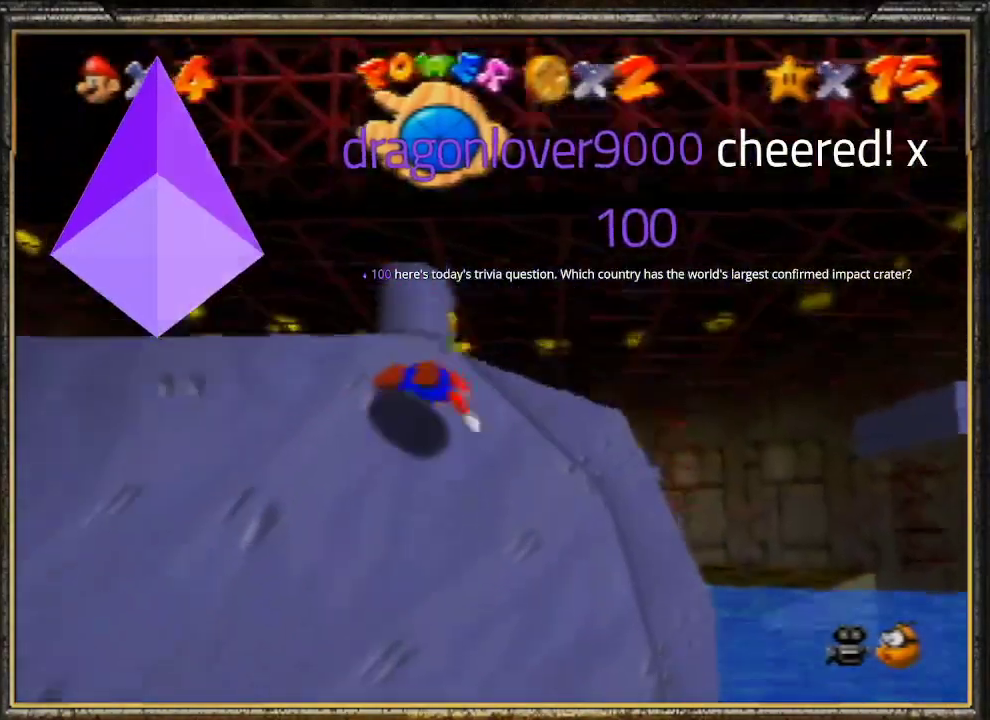
{"buttons": ["A", "B"], "left_stick": "up-left", "events": [[67, "A", "up"], [67, "B", "up"], [133, "A", "down"], [200, "B", "down"], [300, "A", "up"], [333, "B", "up"], [400, "A", "down"], [467, "B", "down"]]}
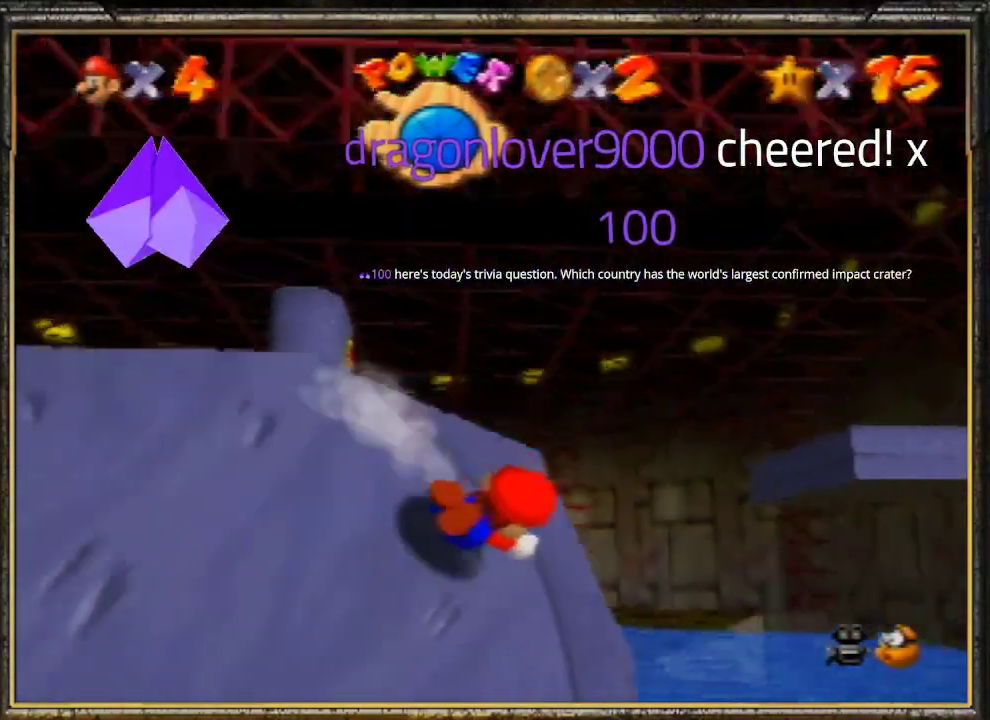
{"buttons": ["A"], "left_stick": "down-left", "events": [[67, "A", "up"], [67, "B", "up"], [133, "left_stick", "down-left"], [167, "A", "down"], [233, "B", "down"], [300, "A", "up"], [367, "B", "up"], [433, "A", "down"]]}
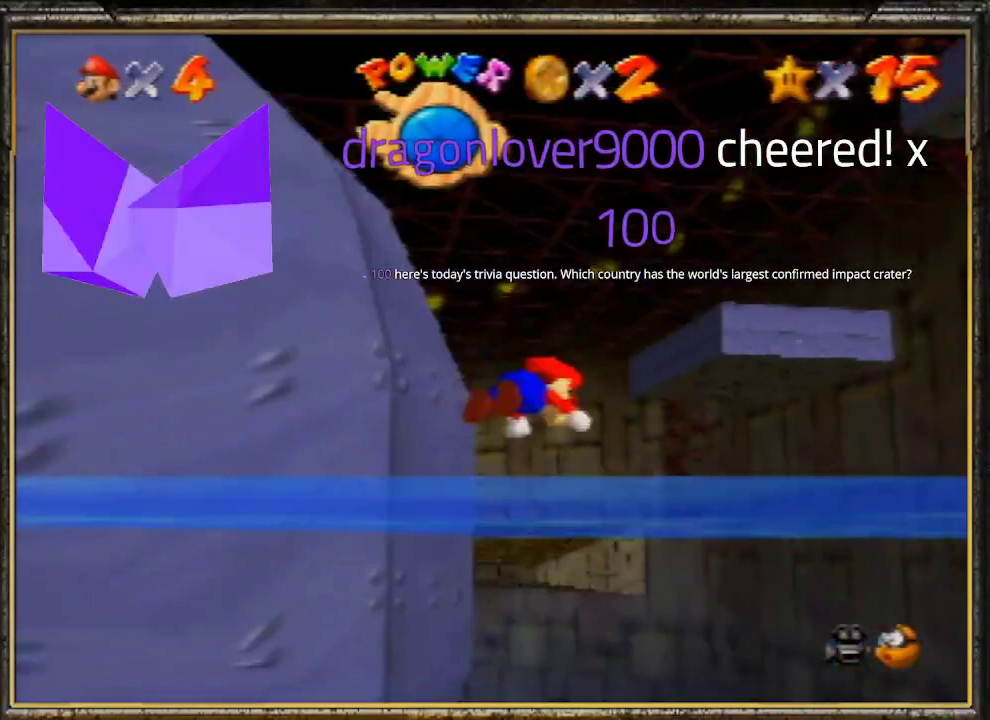
{"buttons": ["A"], "left_stick": "down-right", "events": [[33, "A", "up"], [67, "A", "down"], [167, "left_stick", "down"], [200, "A", "up"], [267, "A", "down"], [267, "left_stick", "down-right"], [433, "A", "up"], [467, "A", "down"]]}
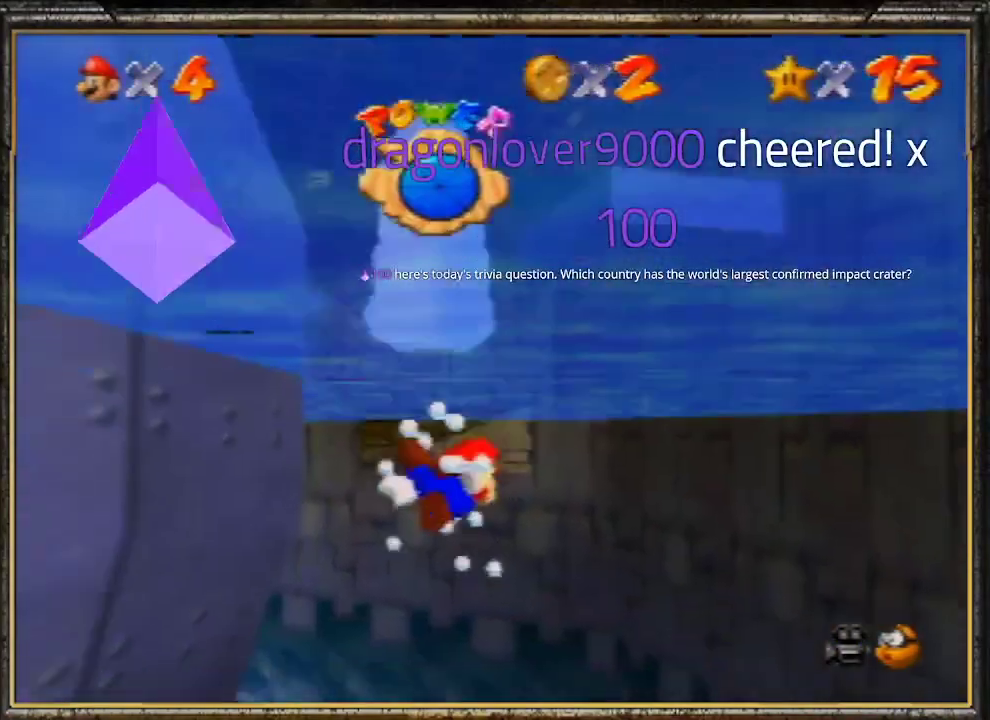
{"buttons": ["A"], "left_stick": "right", "events": [[67, "A", "up"], [67, "left_stick", "right"], [100, "A", "down"], [200, "A", "up"], [267, "A", "down"], [433, "A", "up"], [467, "A", "down"]]}
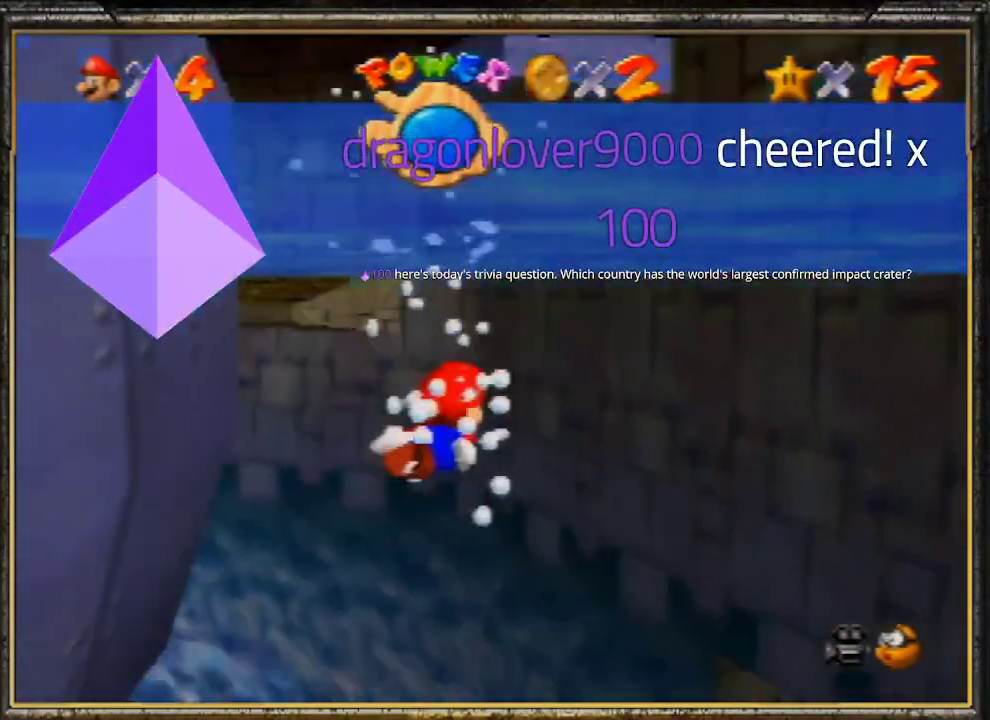
{"buttons": ["A"], "left_stick": "right", "events": [[67, "A", "up"], [100, "A", "down"], [267, "A", "up"], [333, "A", "down"], [433, "A", "up"], [467, "A", "down"]]}
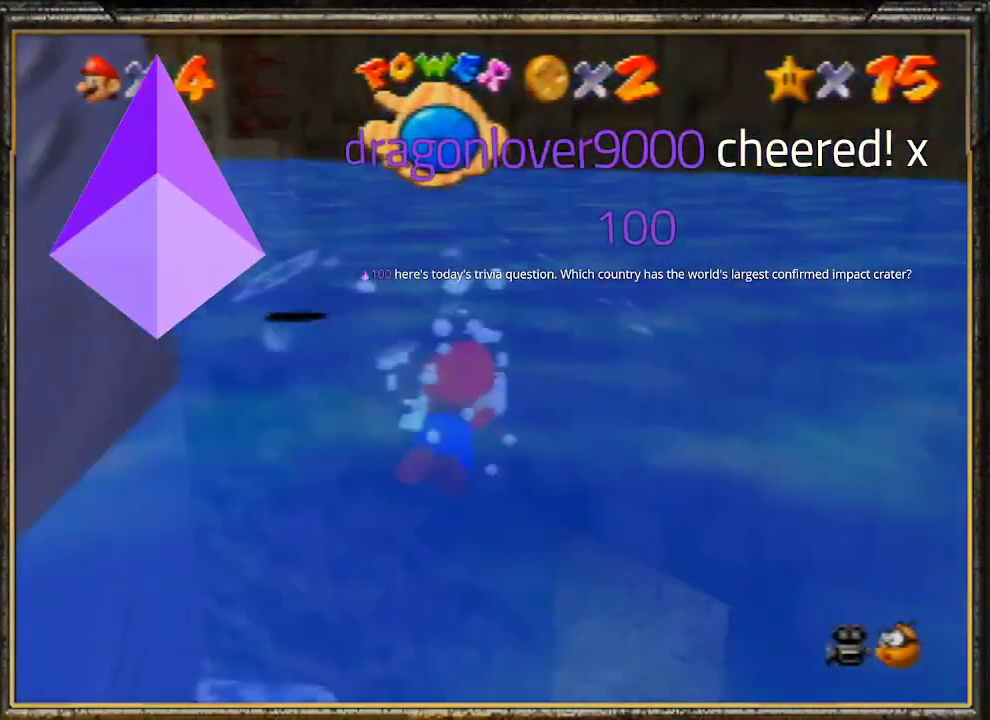
{"buttons": ["A"], "left_stick": "right", "events": [[467, "A", "up"], [500, "A", "down"]]}
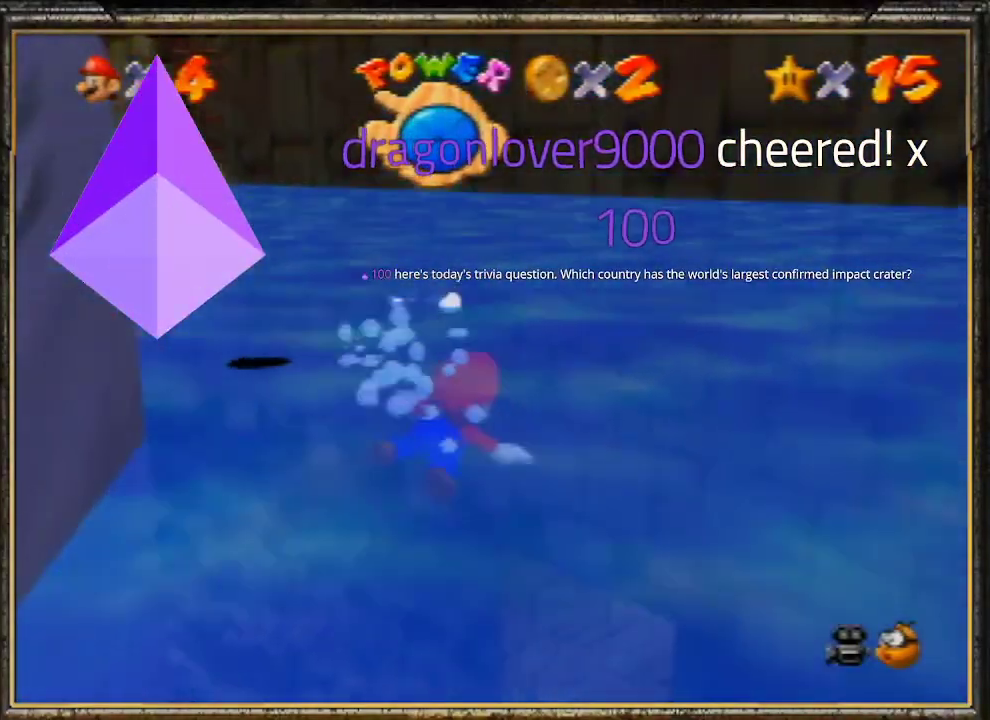
{"buttons": [], "left_stick": "right", "events": [[100, "A", "up"], [167, "A", "down"], [333, "A", "up"], [367, "A", "down"], [500, "A", "up"]]}
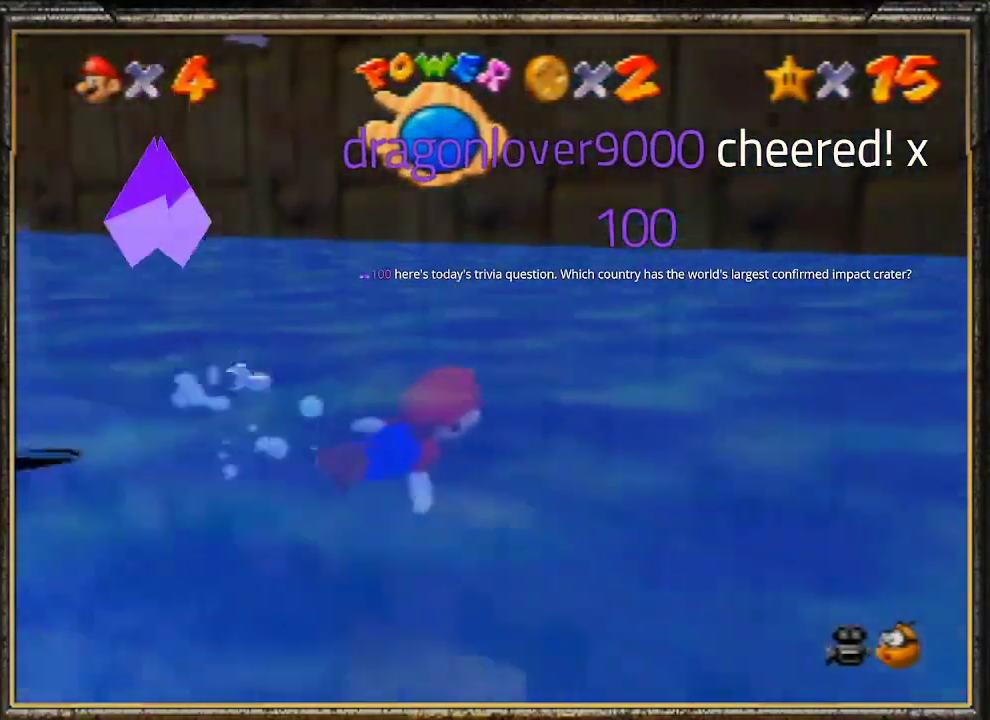
{"buttons": ["A"], "left_stick": "right", "events": [[67, "A", "down"], [133, "A", "up"], [200, "A", "down"], [367, "A", "up"], [433, "A", "down"]]}
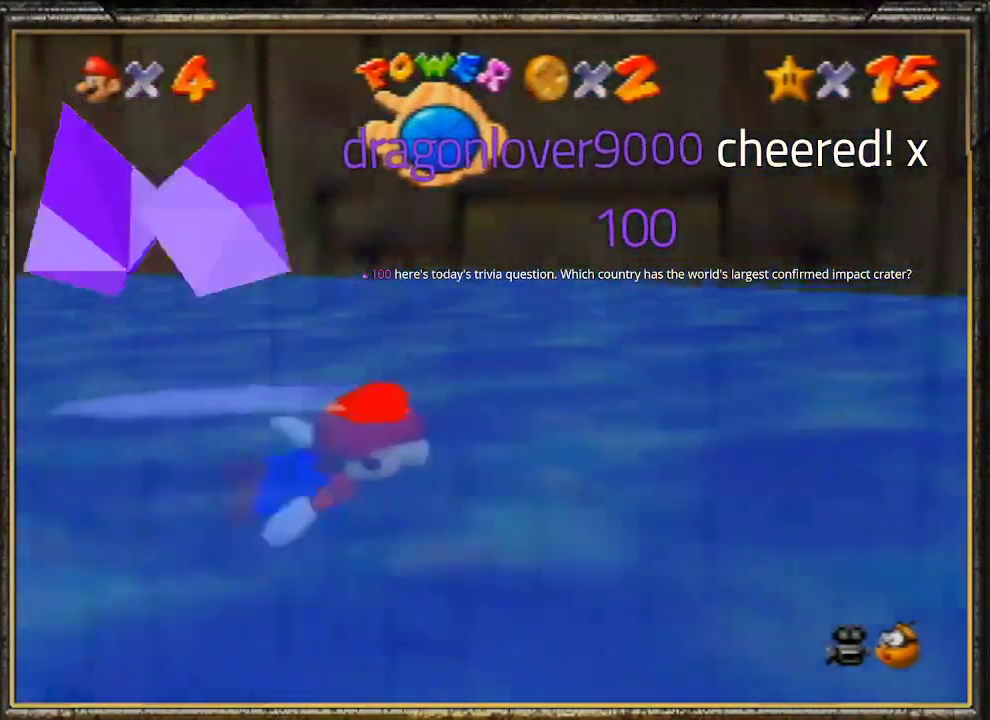
{"buttons": ["A"], "left_stick": "center", "events": [[33, "A", "up"], [67, "A", "down"], [167, "left_stick", "center"], [233, "A", "up"], [300, "A", "down"], [400, "A", "up"], [467, "A", "down"]]}
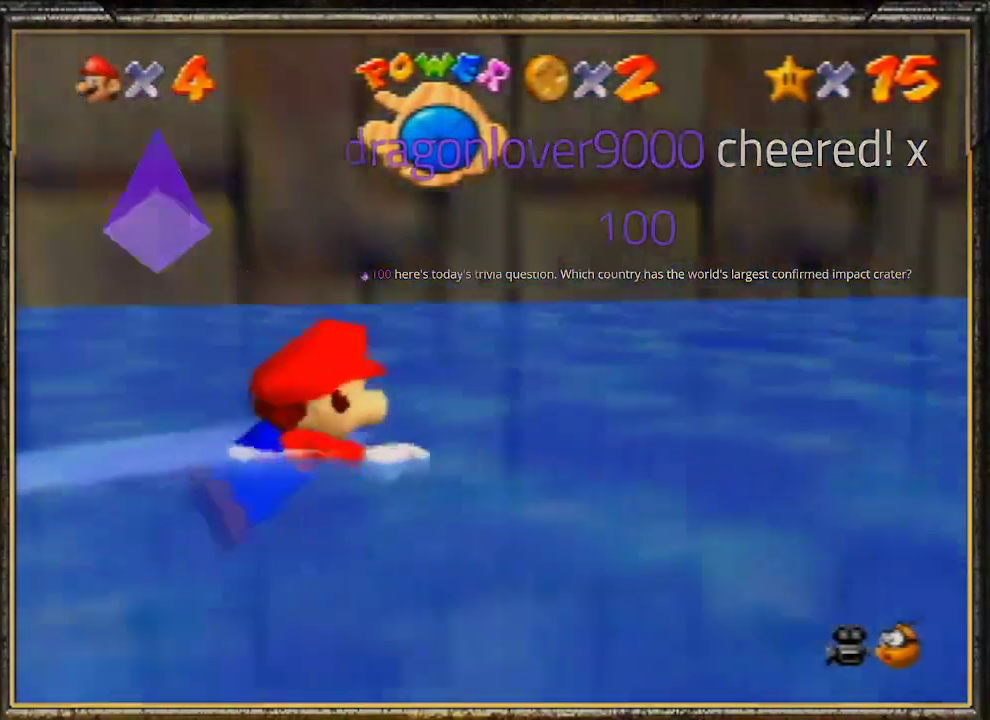
{"buttons": ["A"], "left_stick": "right", "events": [[67, "A", "up"], [100, "A", "down"], [267, "A", "up"], [333, "A", "down"], [367, "left_stick", "right"], [433, "A", "up"], [500, "A", "down"]]}
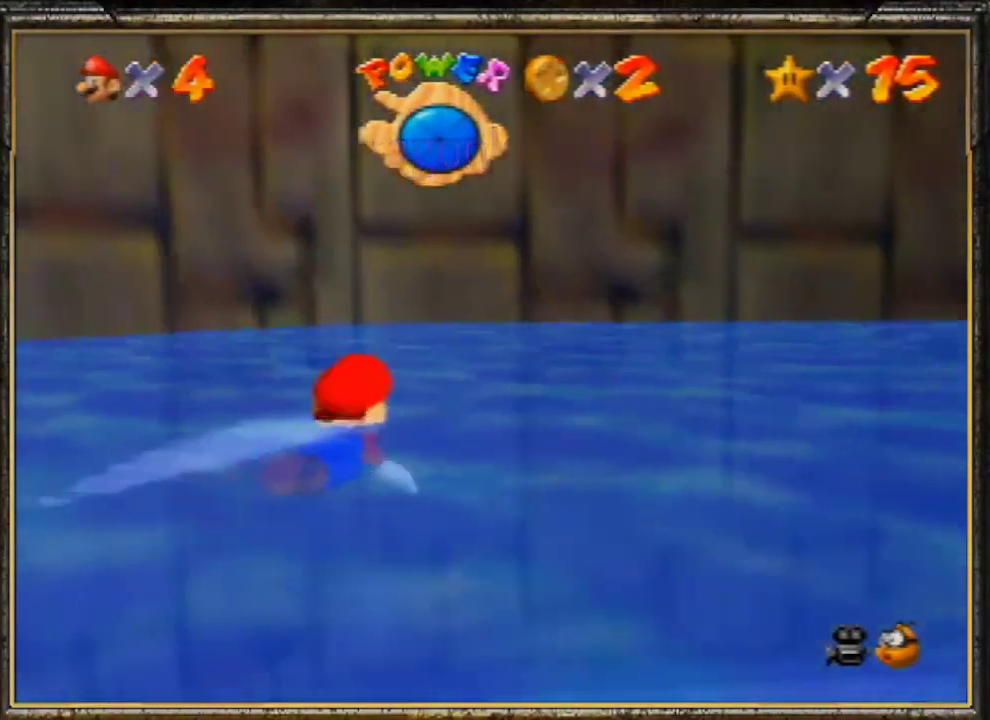
{"buttons": [], "left_stick": "right", "events": [[100, "A", "up"], [167, "A", "down"], [300, "A", "up"], [333, "A", "down"], [467, "A", "up"]]}
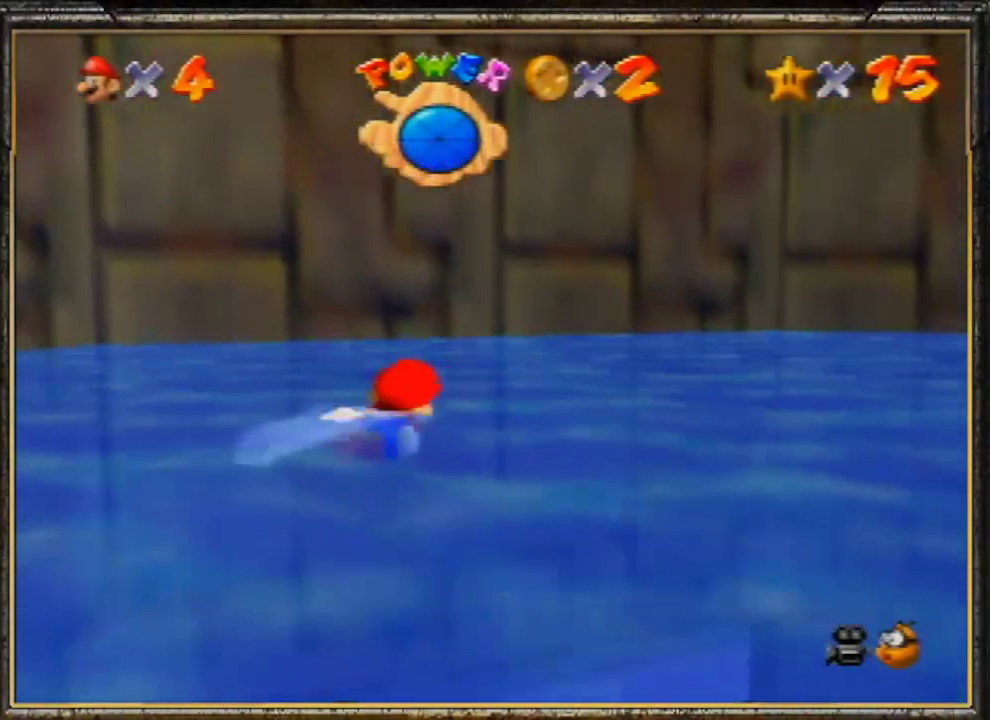
{"buttons": ["A"], "left_stick": "right", "events": [[33, "A", "down"], [133, "A", "up"], [200, "A", "down"], [267, "left_stick", "center"], [333, "A", "up"], [400, "A", "down"], [500, "left_stick", "right"]]}
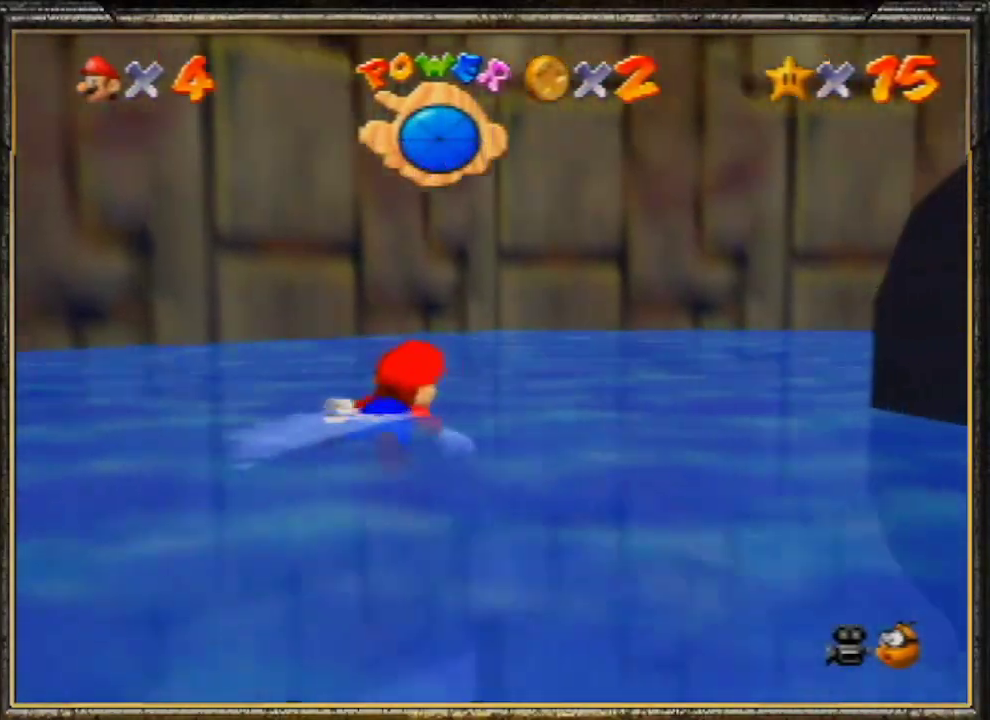
{"buttons": [], "left_stick": "left", "events": [[33, "A", "up"], [67, "A", "down"], [167, "A", "up"], [233, "A", "down"], [233, "left_stick", "center"], [367, "A", "up"], [400, "A", "down"], [433, "left_stick", "left"], [500, "A", "up"]]}
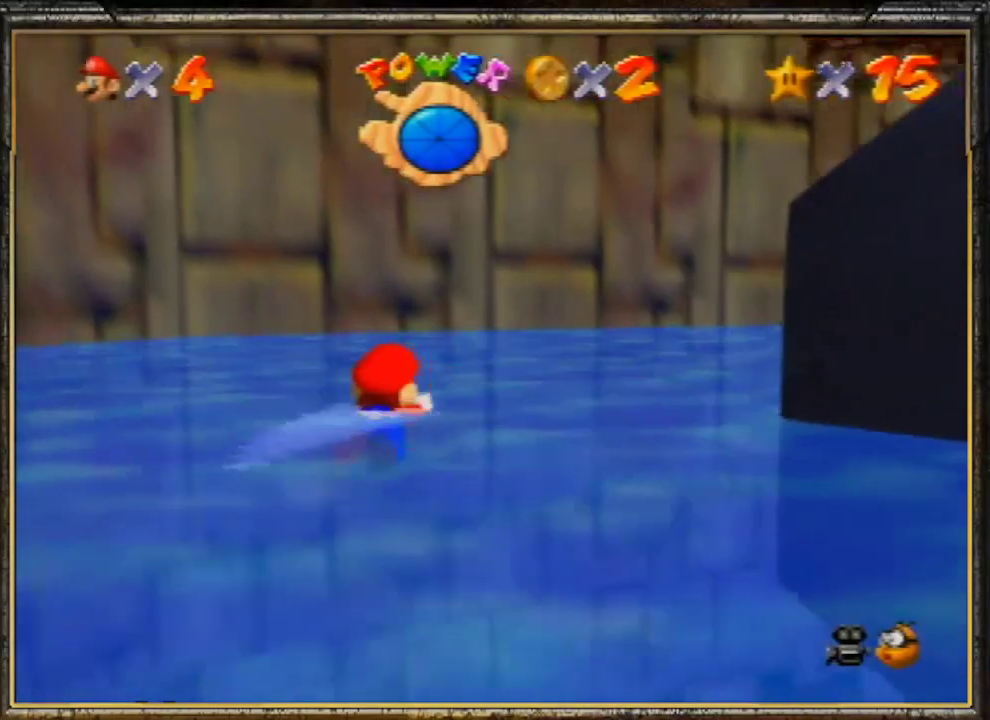
{"buttons": ["C_LEFT"], "left_stick": "center", "events": [[67, "A", "down"], [167, "A", "up"], [167, "left_stick", "center"], [467, "C_LEFT", "down"]]}
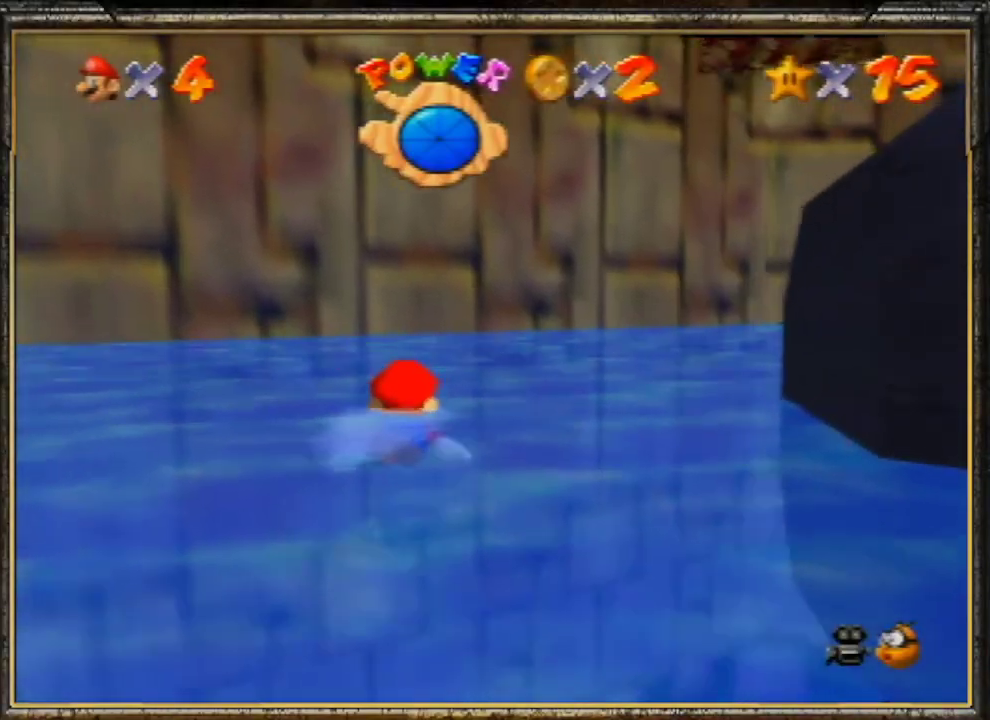
{"buttons": [], "left_stick": "right", "events": [[33, "C_LEFT", "up"], [167, "left_stick", "right"]]}
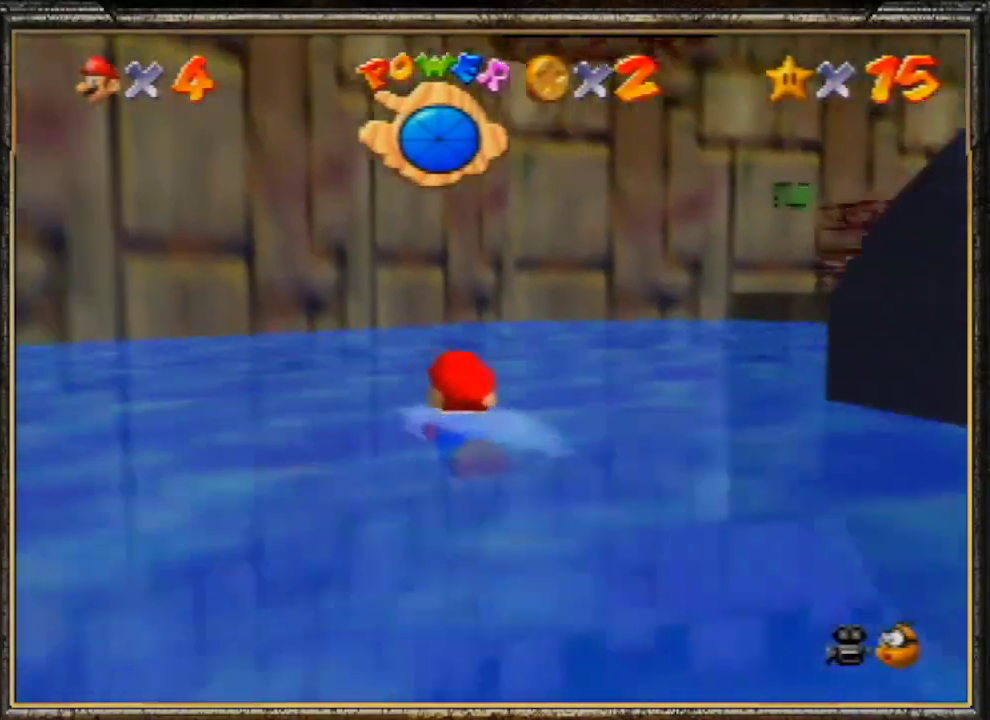
{"buttons": [], "left_stick": "right", "events": []}
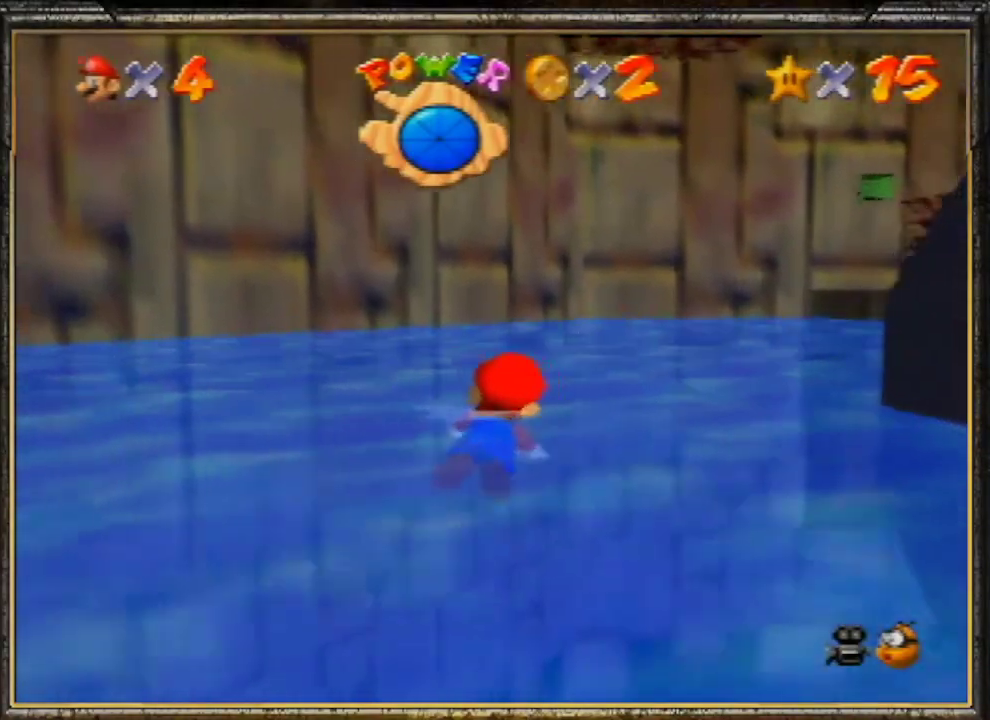
{"buttons": [], "left_stick": "right", "events": []}
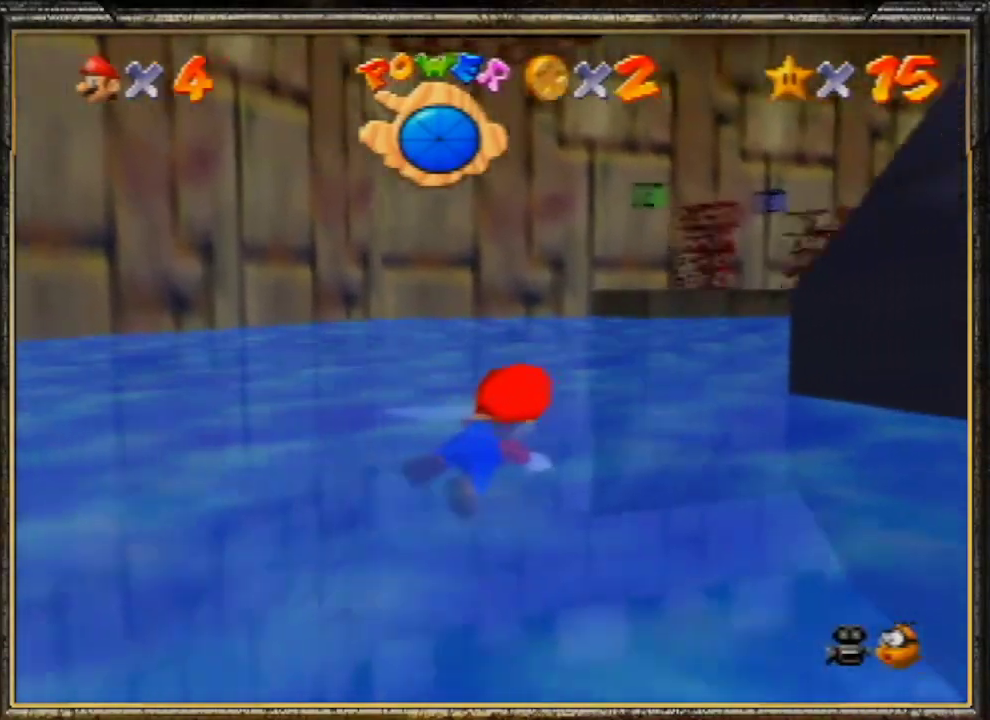
{"buttons": [], "left_stick": "center", "events": [[67, "A", "down"], [200, "A", "up"], [233, "left_stick", "center"]]}
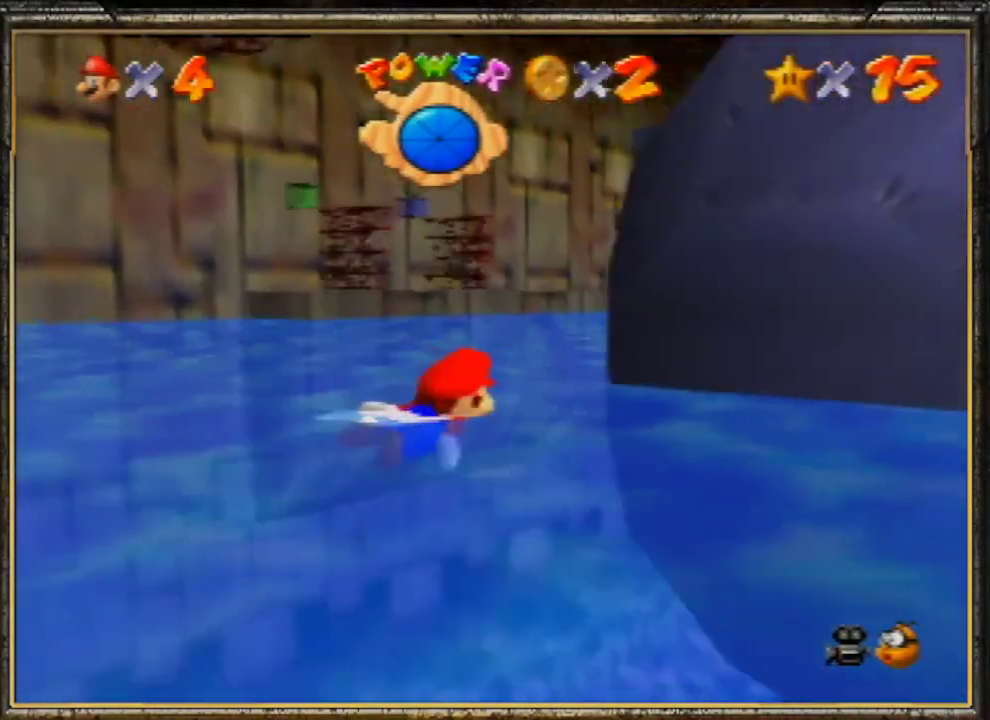
{"buttons": [], "left_stick": "down-left", "events": [[67, "left_stick", "right"], [300, "left_stick", "center"], [467, "left_stick", "down-left"]]}
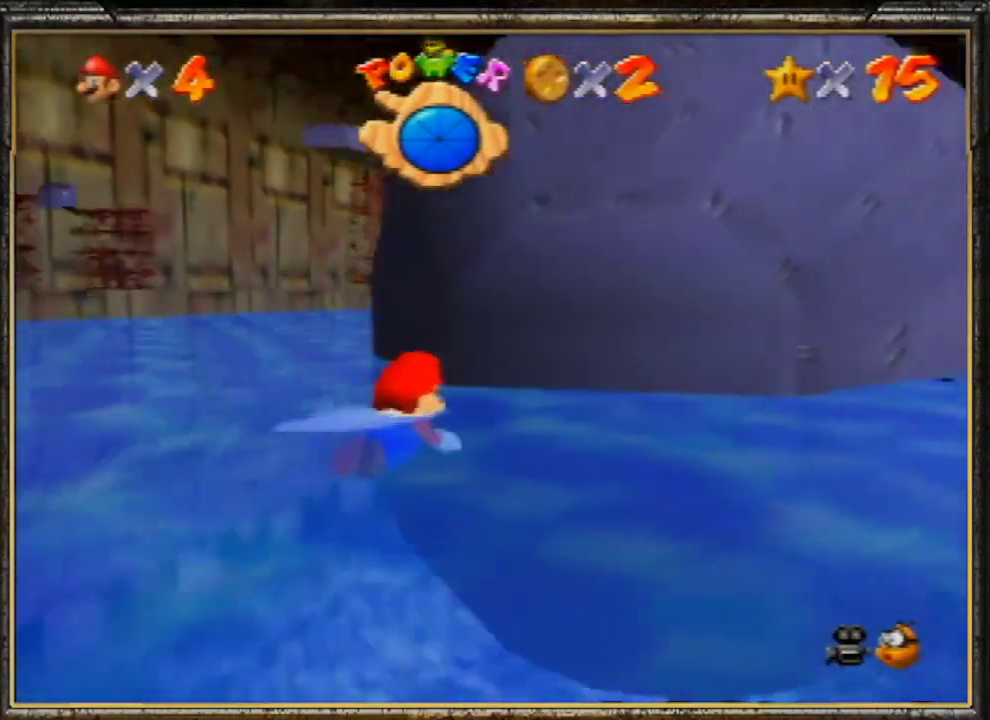
{"buttons": ["A"], "left_stick": "left", "events": [[167, "left_stick", "left"], [367, "A", "down"]]}
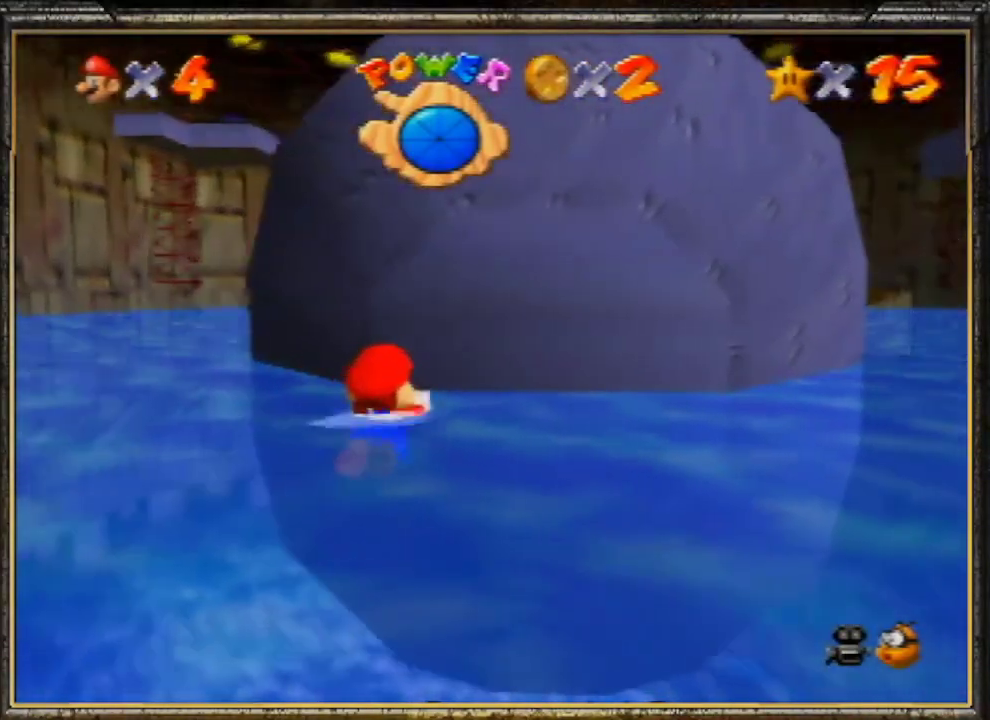
{"buttons": ["A"], "left_stick": "down-left", "events": [[33, "left_stick", "down-left"], [100, "A", "up"], [333, "A", "down"]]}
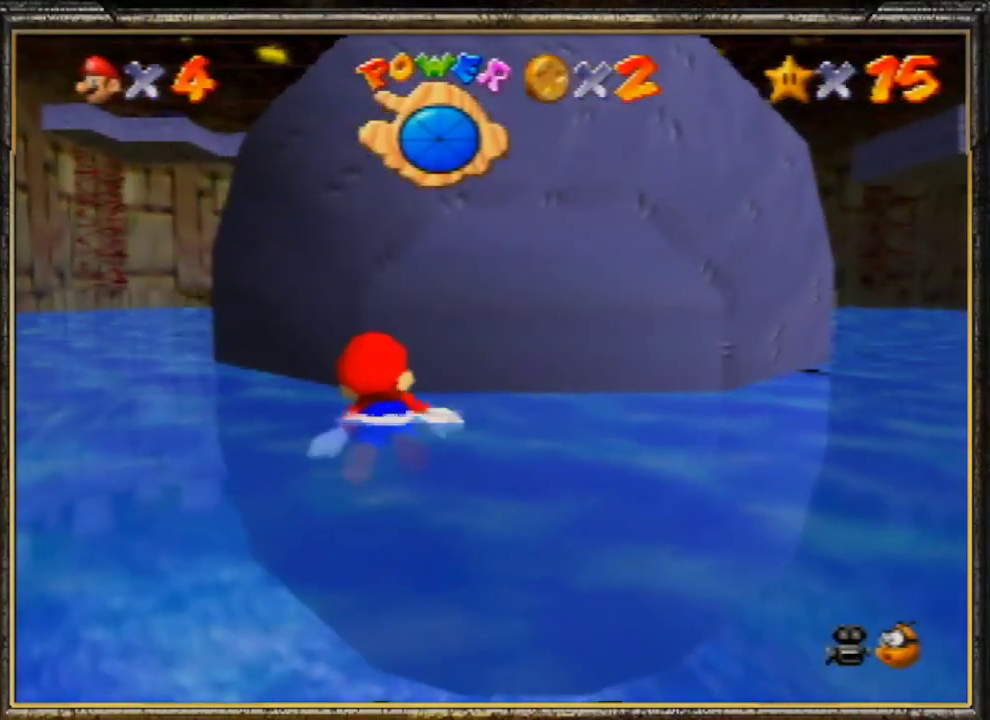
{"buttons": [], "left_stick": "down-right", "events": [[33, "A", "up"], [100, "left_stick", "down-right"]]}
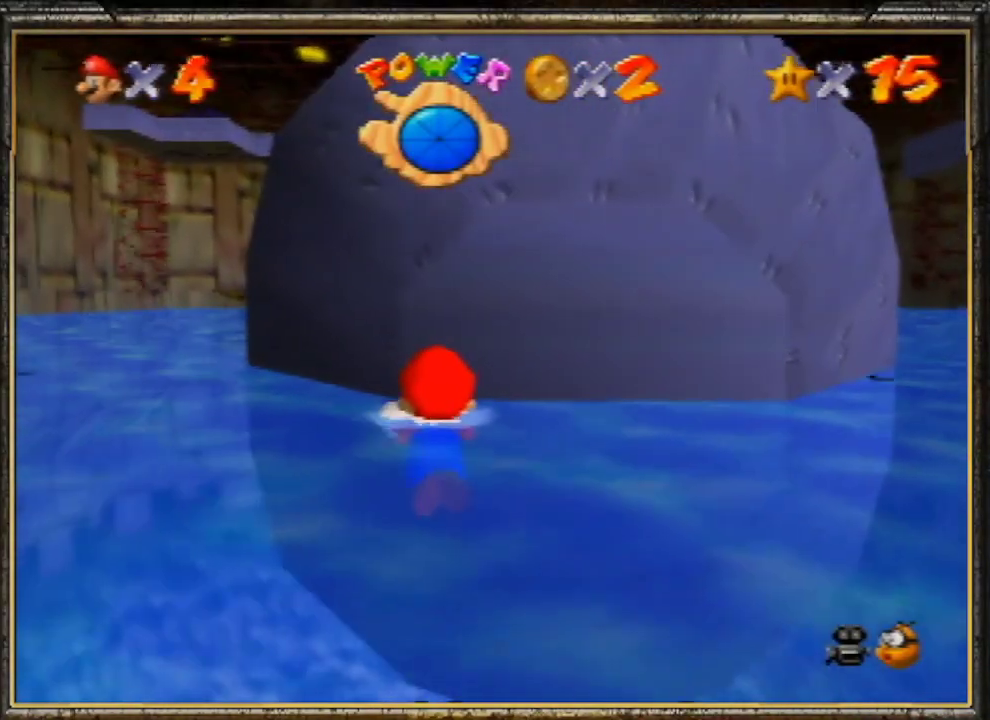
{"buttons": [], "left_stick": "down-right", "events": []}
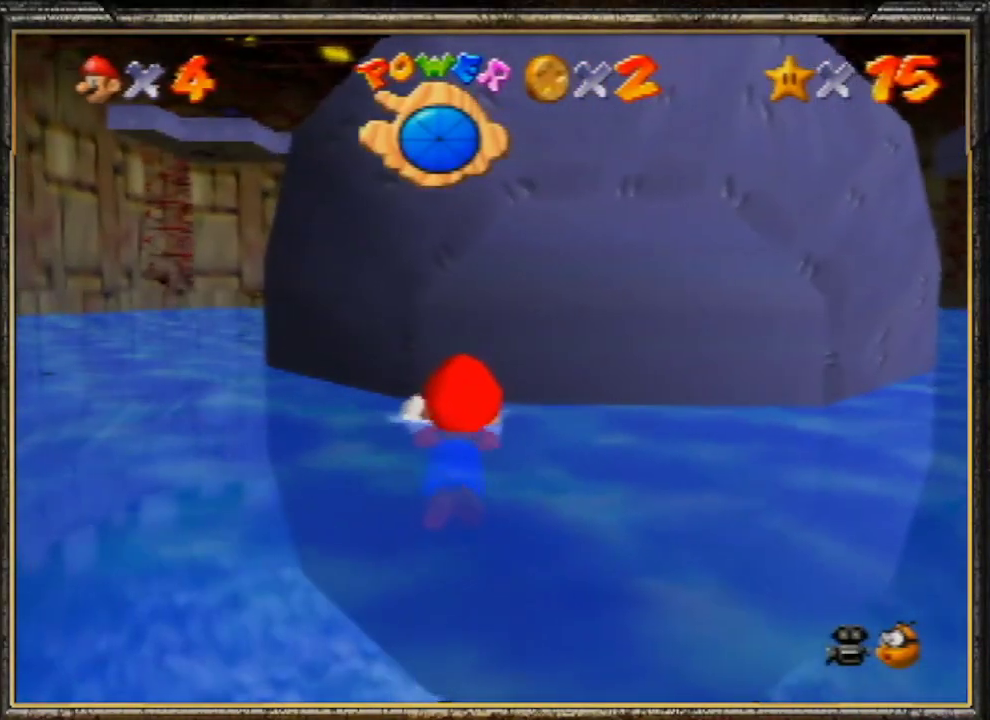
{"buttons": [], "left_stick": "up", "events": [[233, "A", "down"], [233, "left_stick", "down"], [433, "left_stick", "up"], [500, "A", "up"]]}
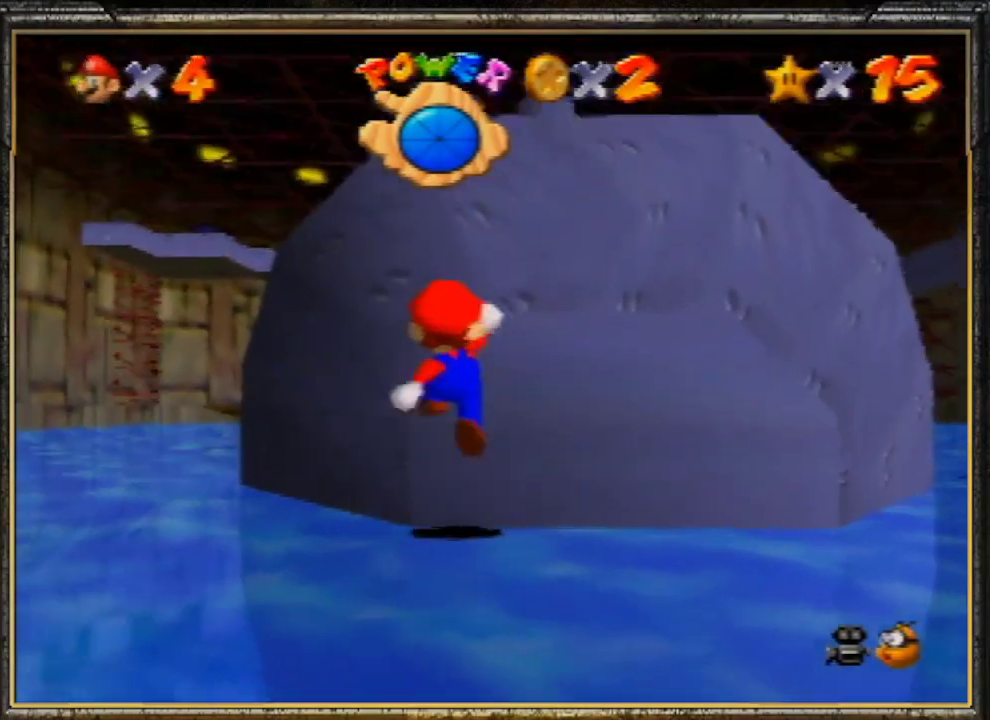
{"buttons": ["A"], "left_stick": "up", "events": [[200, "A", "down"]]}
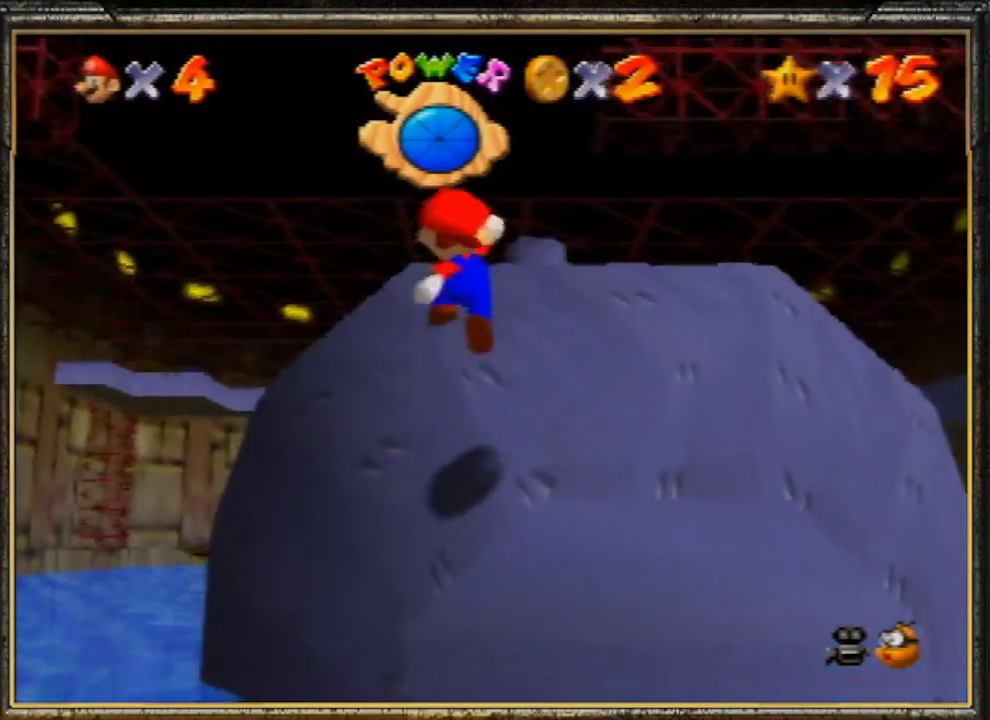
{"buttons": [], "left_stick": "up", "events": [[300, "A", "up"]]}
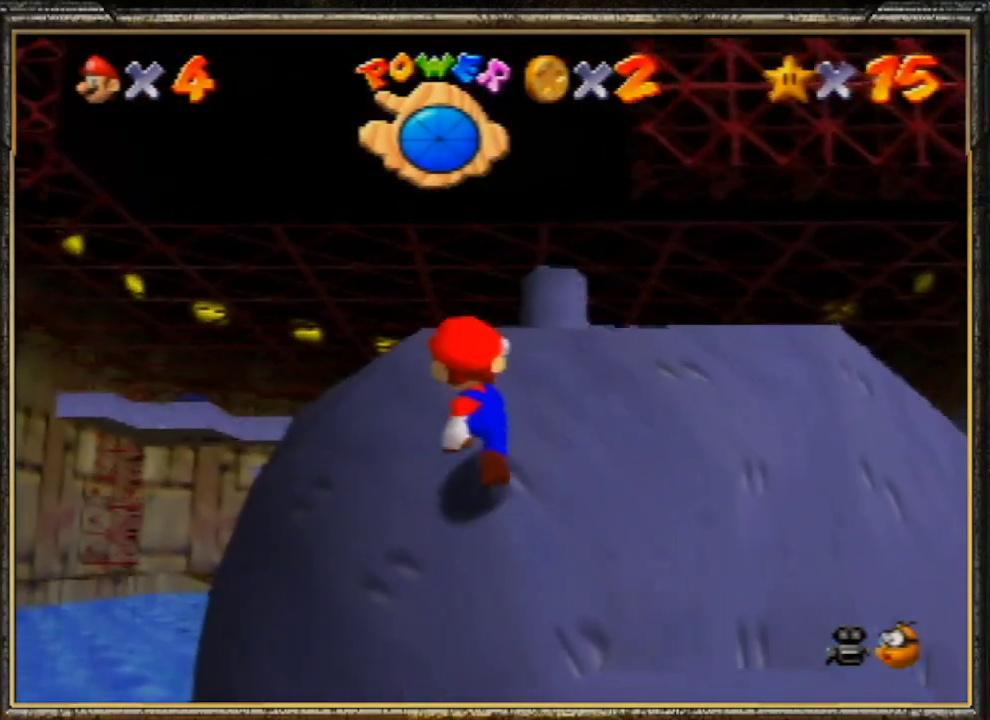
{"buttons": [], "left_stick": "up-right", "events": [[33, "A", "down"], [33, "left_stick", "up-right"], [67, "B", "down"], [500, "A", "up"], [500, "B", "up"]]}
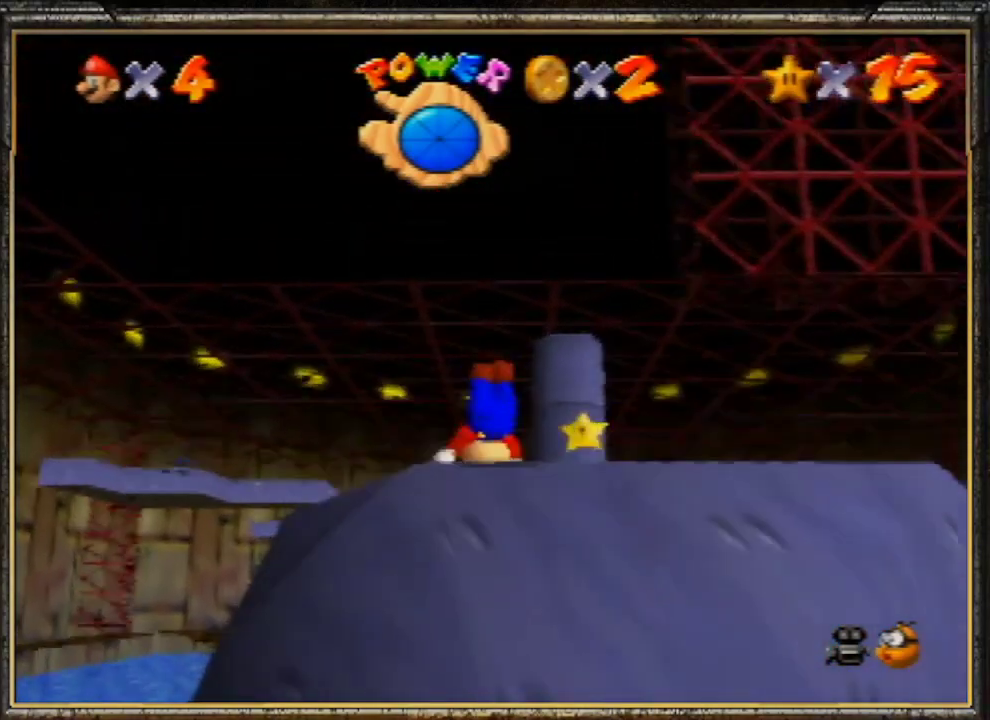
{"buttons": ["A", "B"], "left_stick": "up-right", "events": [[133, "A", "down"], [167, "B", "down"], [267, "A", "up"], [333, "B", "up"], [400, "A", "down"], [467, "B", "down"]]}